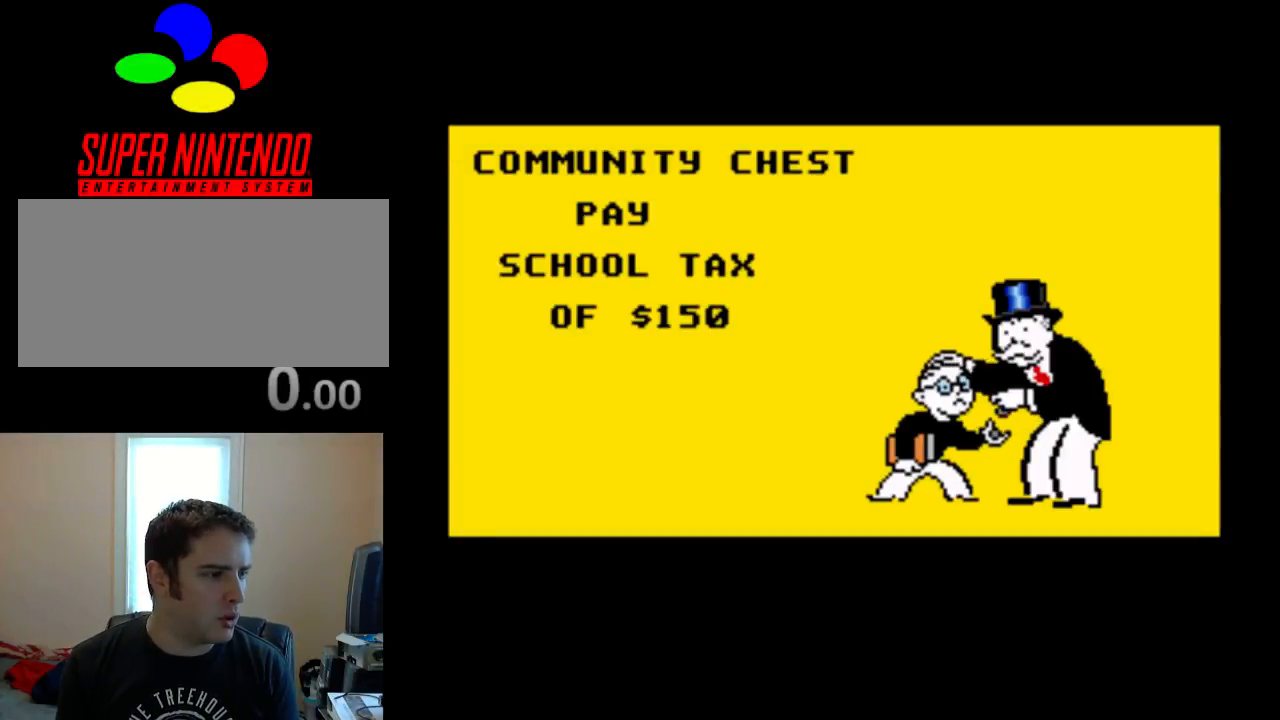
Gameplay with a controller (Nintendo layout); each line is a JSON object with the inputs held at the frame after it. "events" lists button and stick changes between this image and that frame as [ms after this image, input, new state], when the widget could be followed in between. Not read: L3 R3.
{"buttons": [], "events": [[367, "A", "down"], [500, "A", "up"]]}
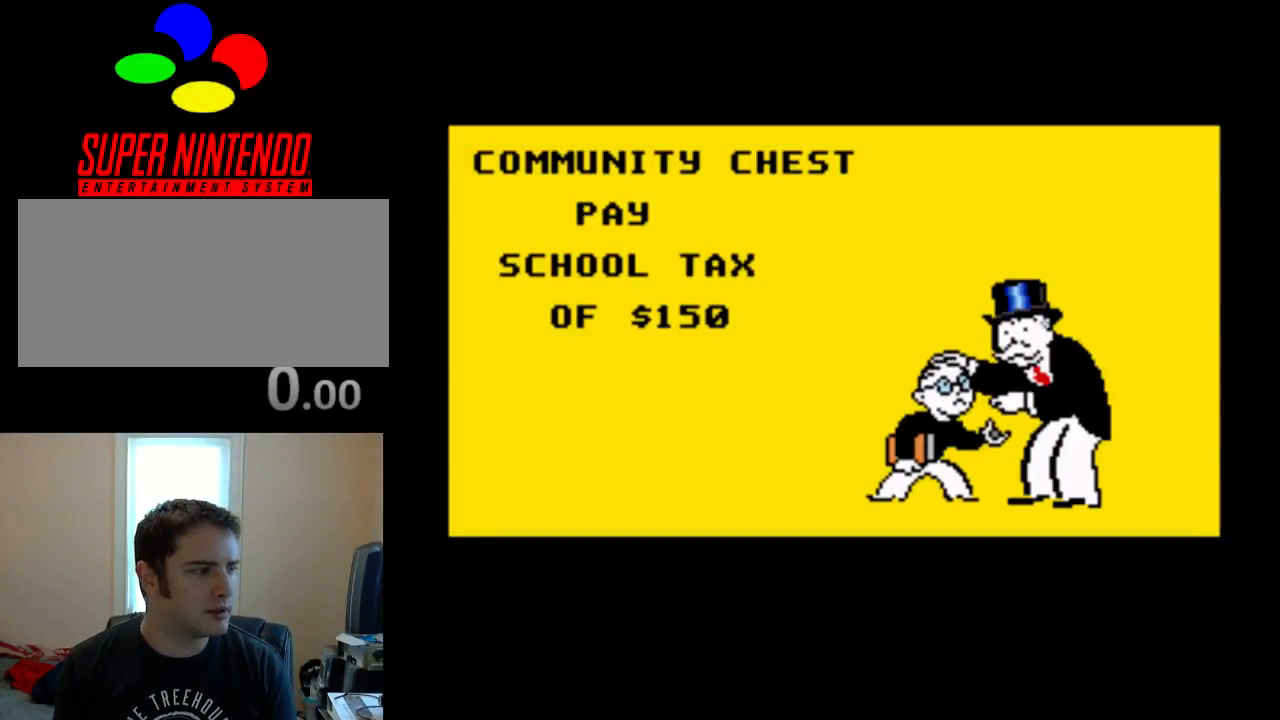
{"buttons": ["A"], "events": [[167, "A", "down"], [300, "A", "up"], [433, "A", "down"]]}
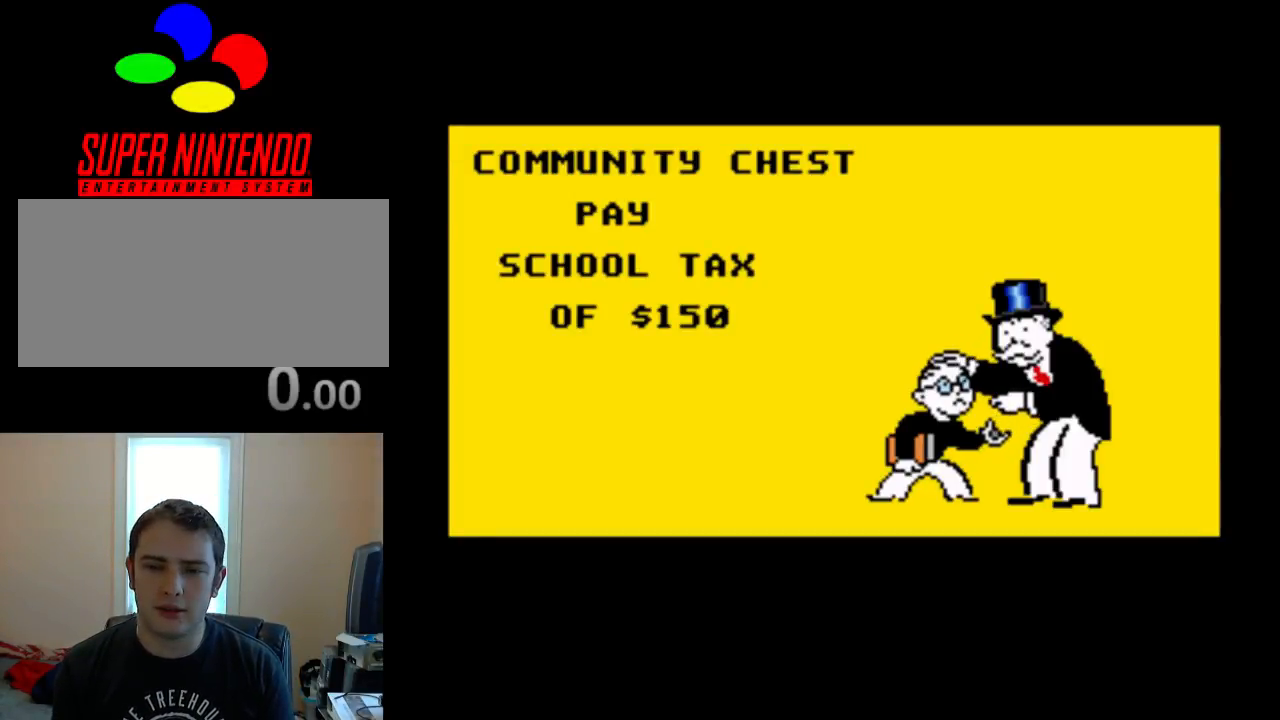
{"buttons": ["A"], "events": [[67, "A", "up"], [100, "A", "down"], [233, "A", "up"], [467, "A", "down"]]}
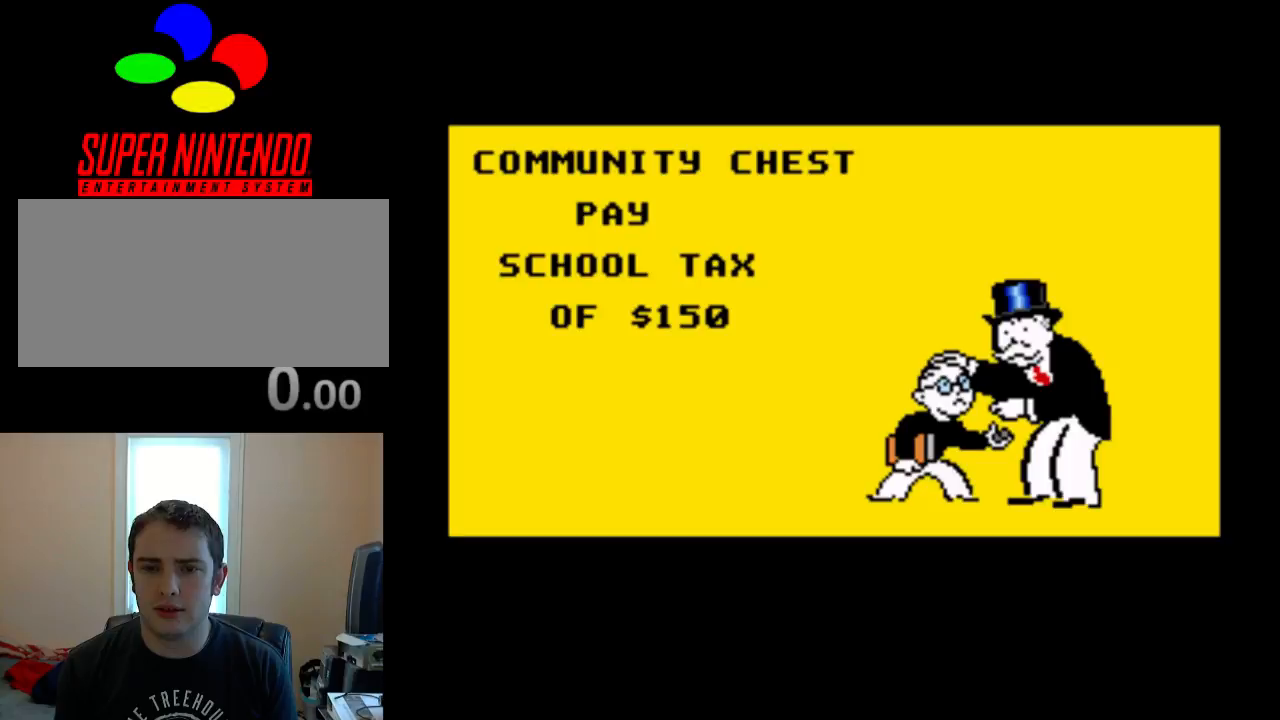
{"buttons": [], "events": [[83, "A", "up"], [400, "A", "down"], [500, "A", "up"]]}
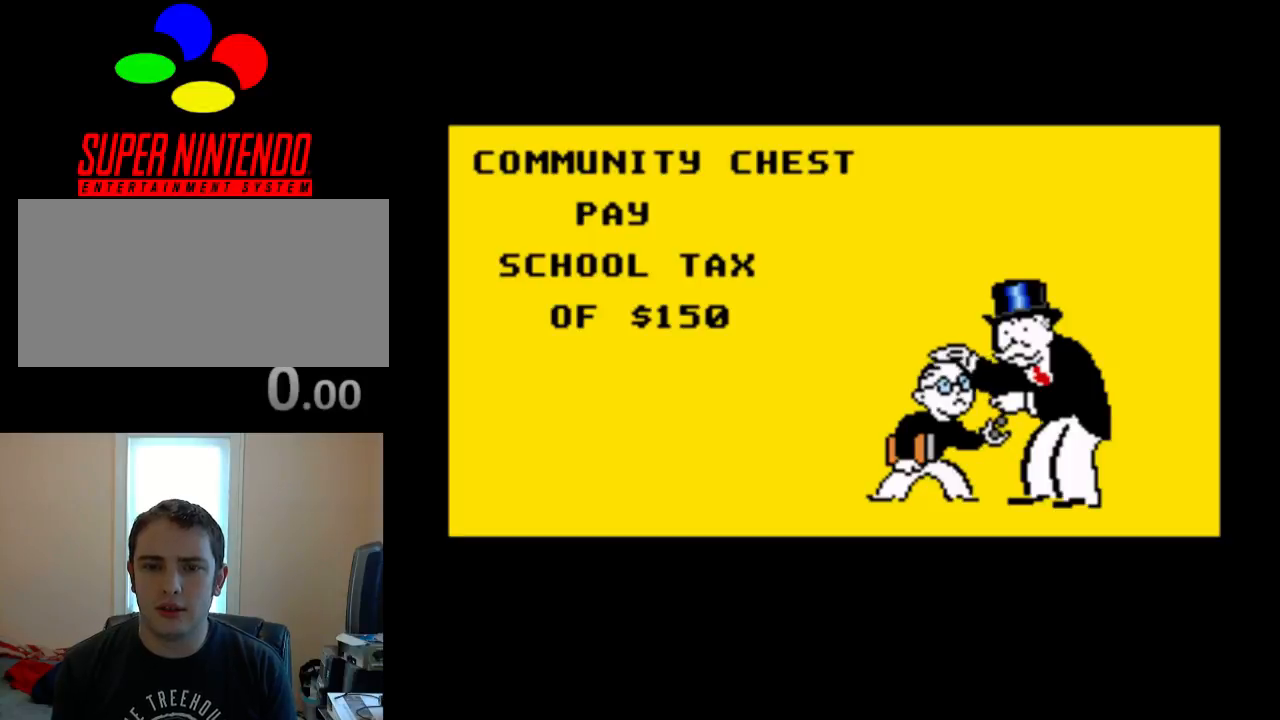
{"buttons": [], "events": [[167, "A", "down"], [267, "A", "up"], [367, "A", "down"], [483, "A", "up"]]}
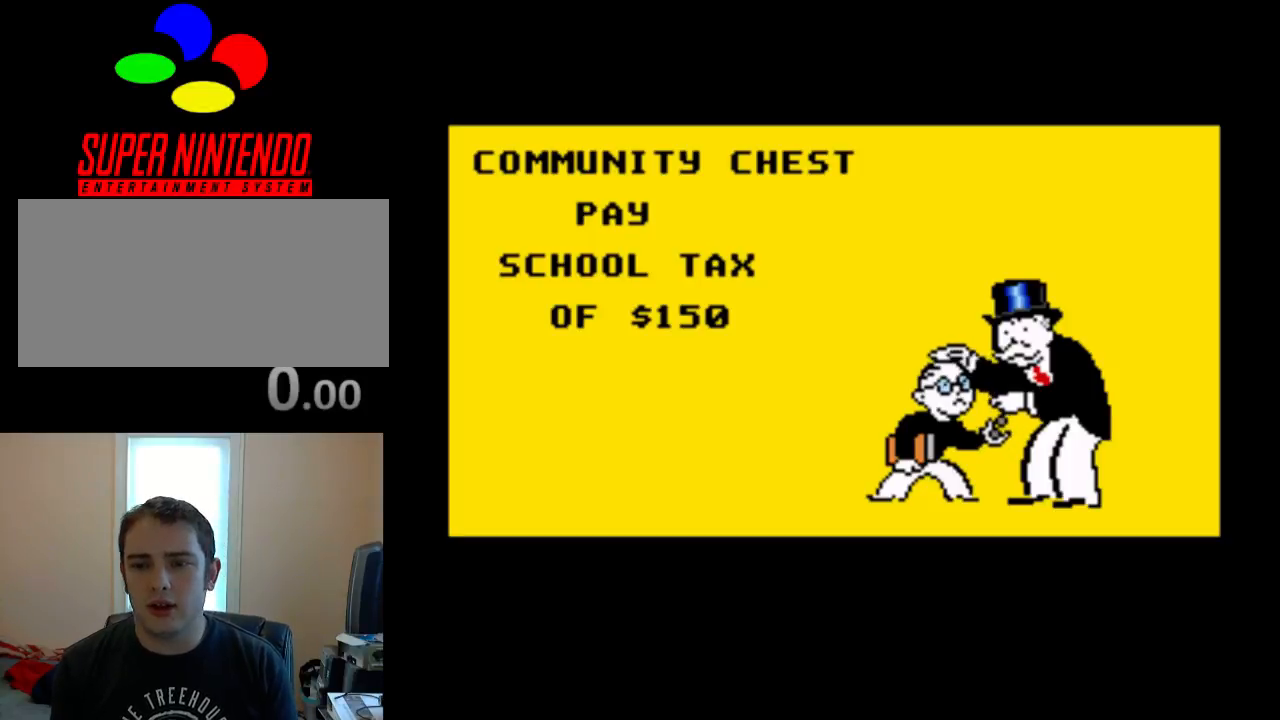
{"buttons": [], "events": [[83, "A", "down"], [217, "A", "up"], [350, "A", "down"], [450, "A", "up"]]}
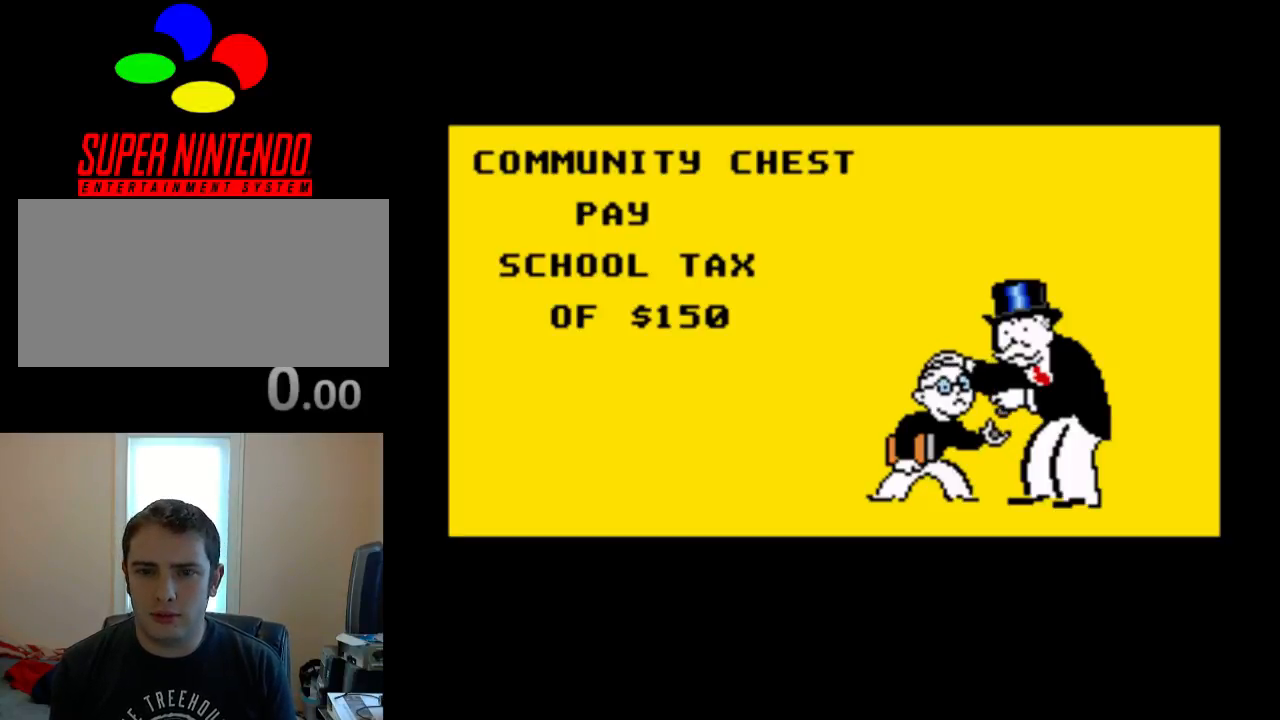
{"buttons": [], "events": [[117, "A", "down"], [217, "A", "up"], [383, "A", "down"], [450, "A", "up"]]}
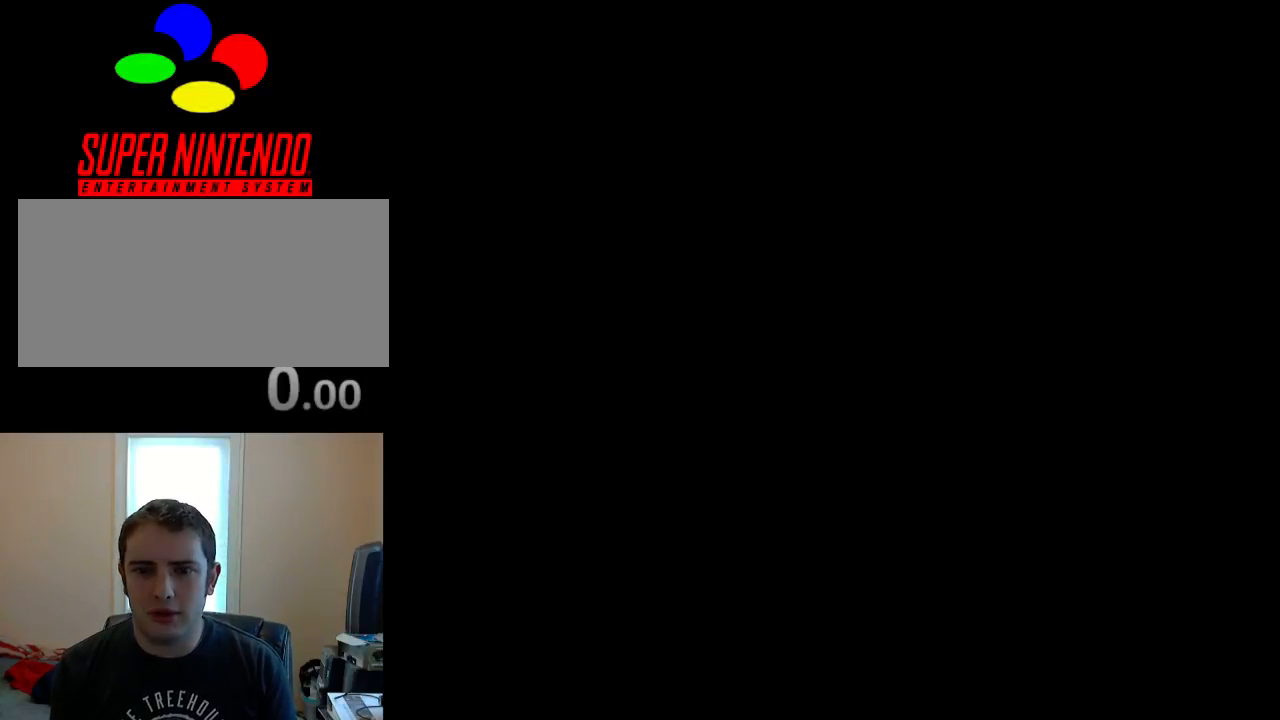
{"buttons": [], "events": [[83, "A", "down"], [183, "A", "up"]]}
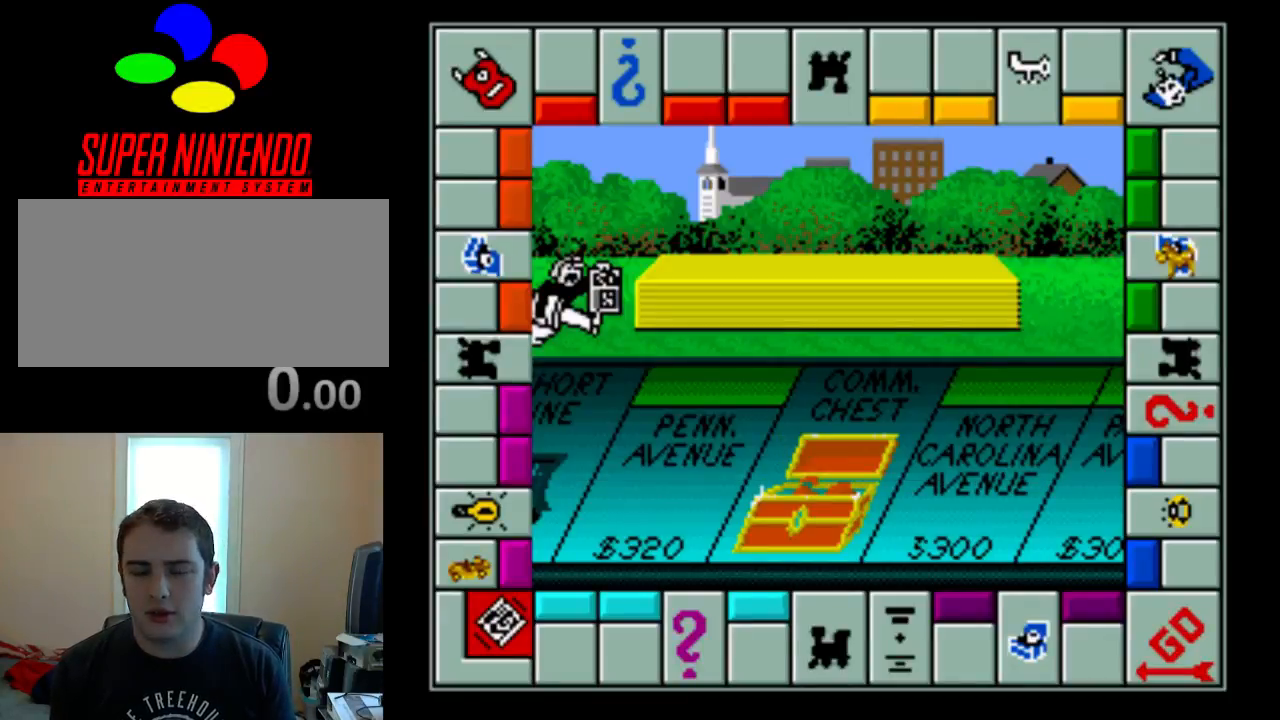
{"buttons": [], "events": []}
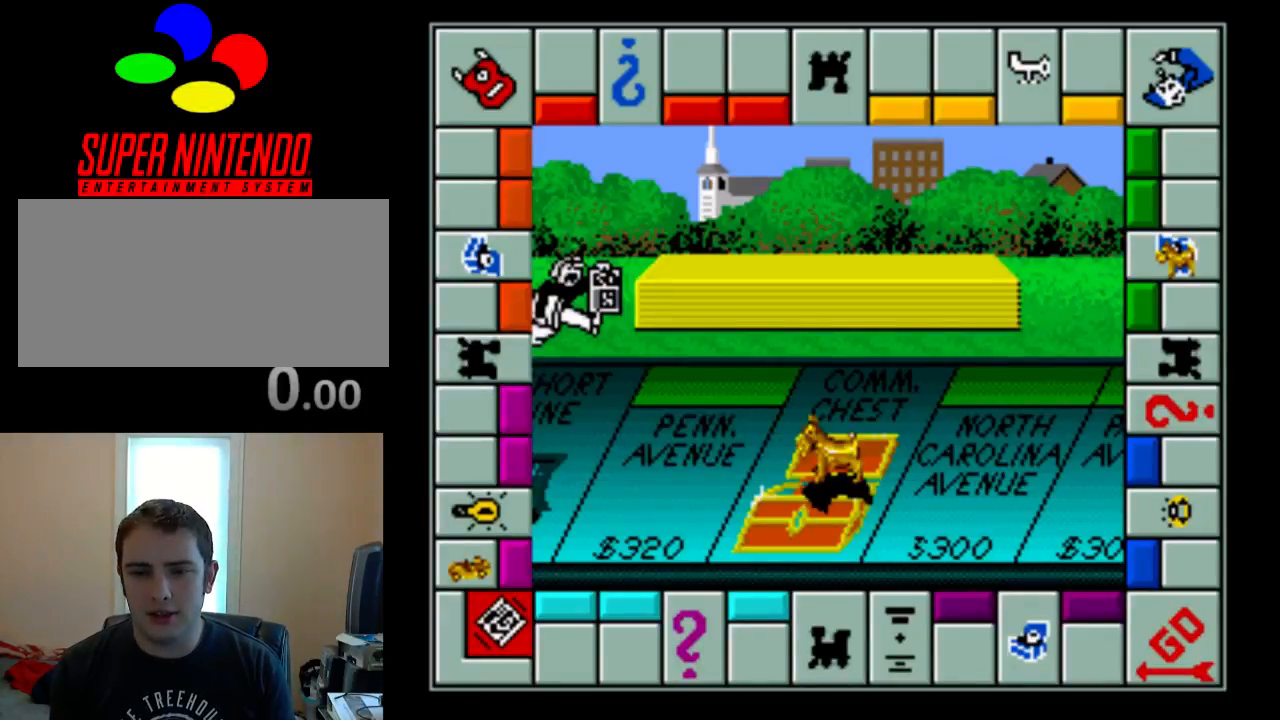
{"buttons": [], "events": []}
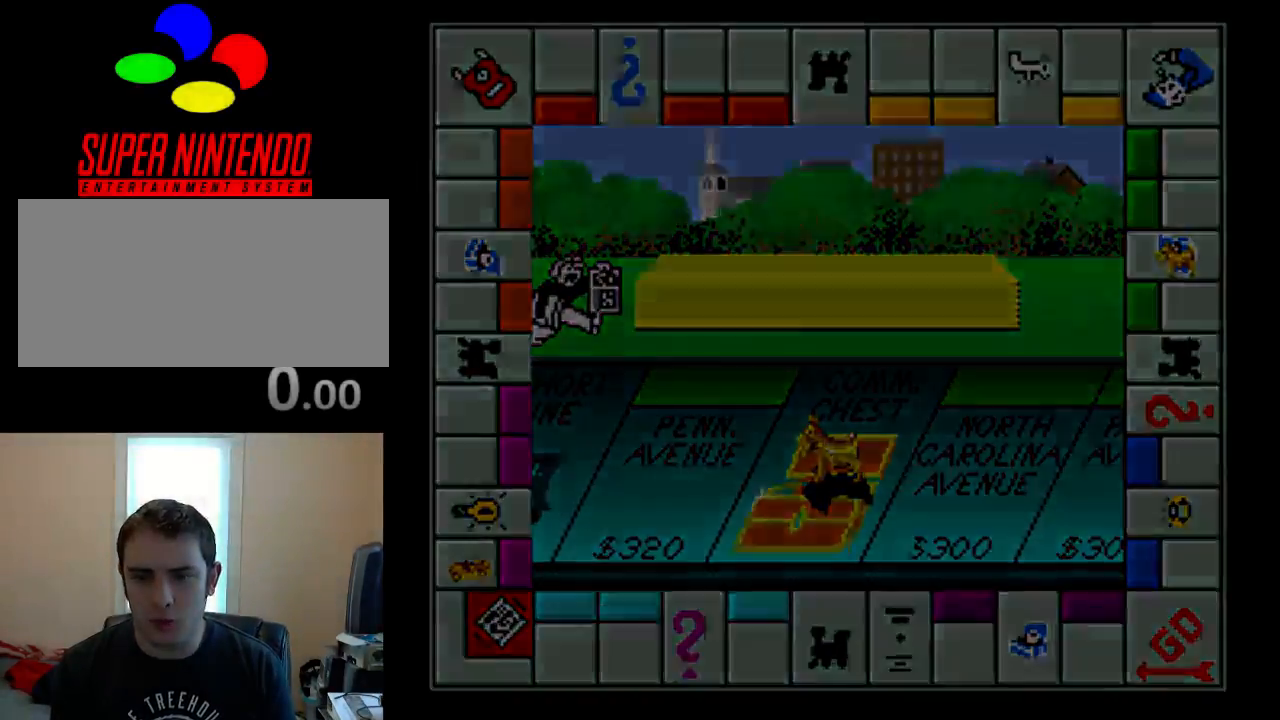
{"buttons": [], "events": []}
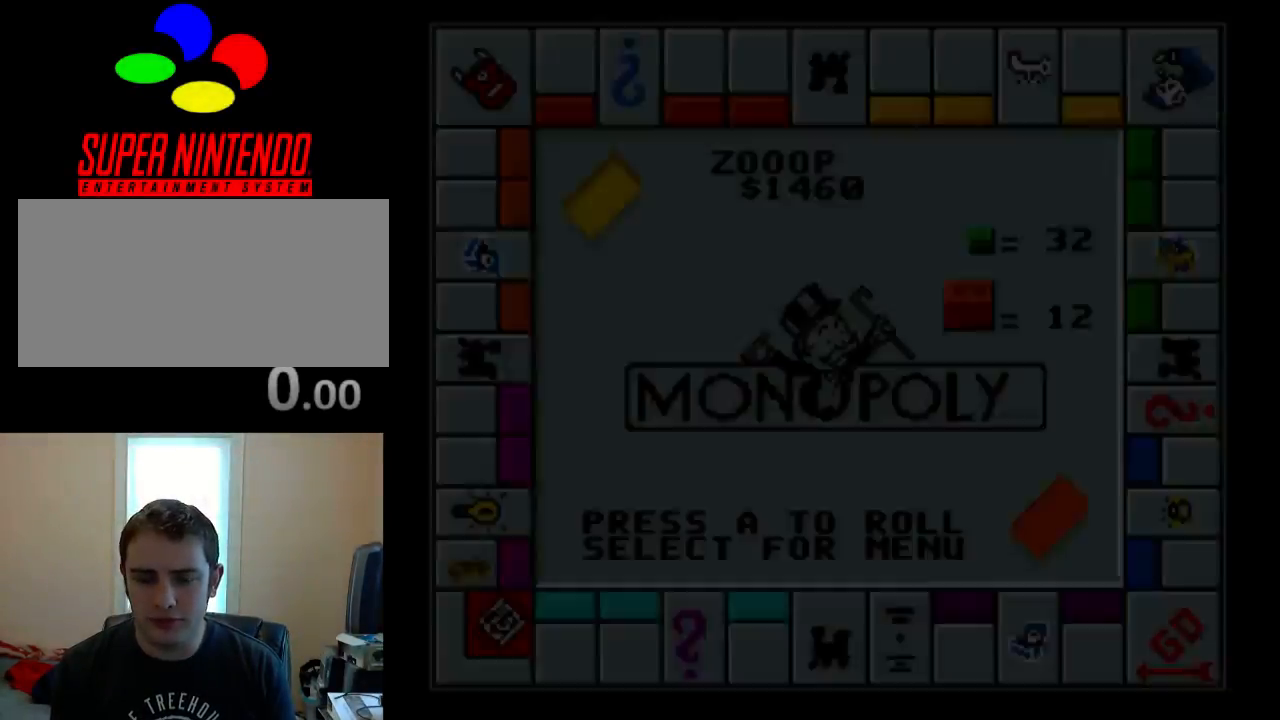
{"buttons": [], "events": []}
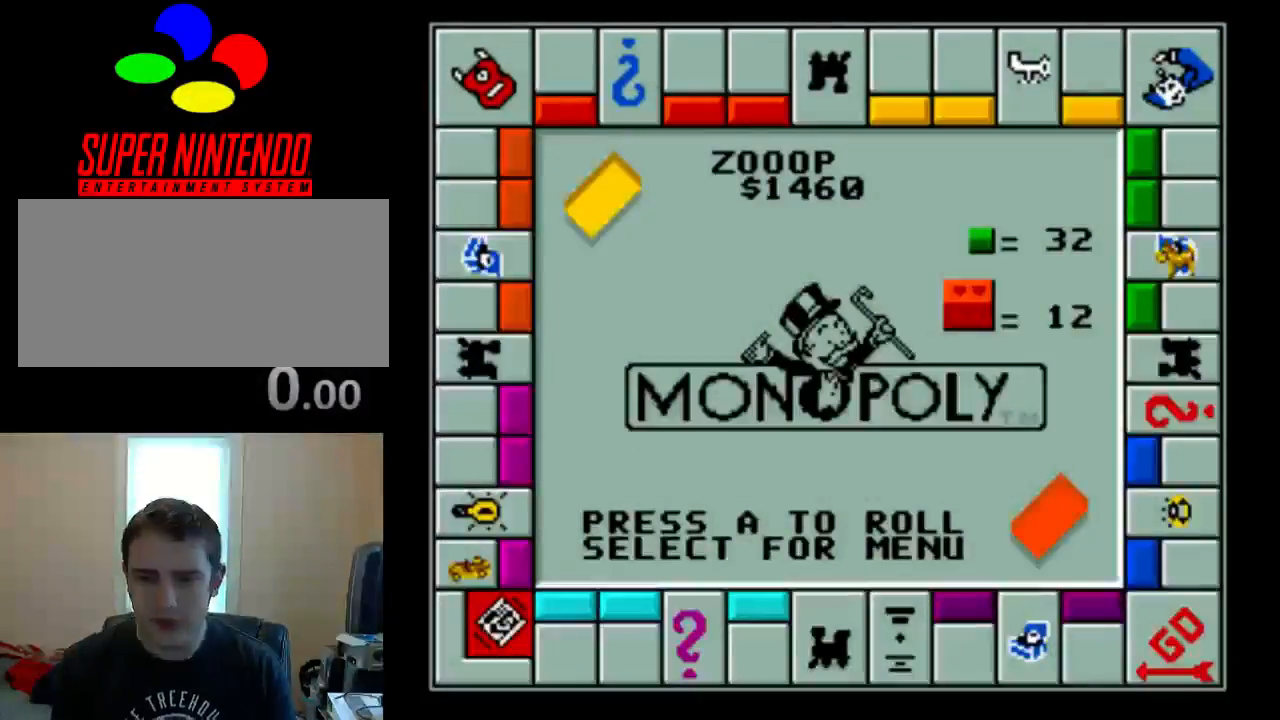
{"buttons": [], "events": []}
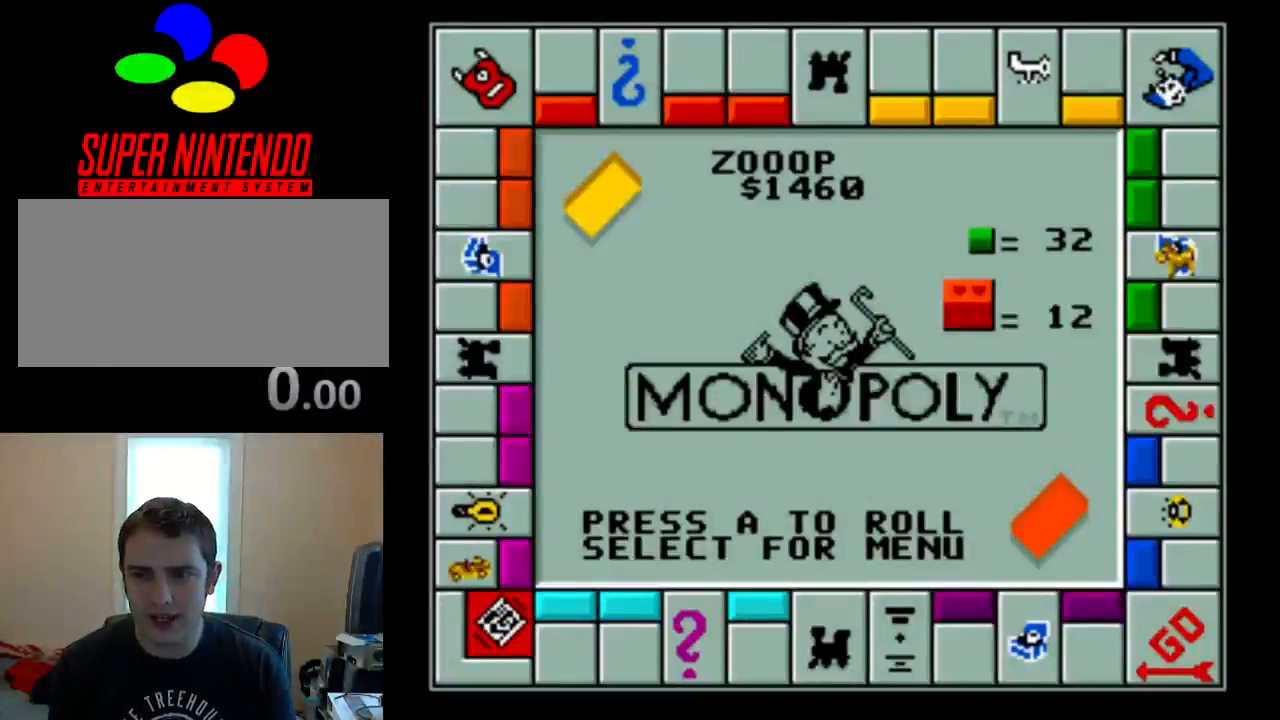
{"buttons": [], "events": []}
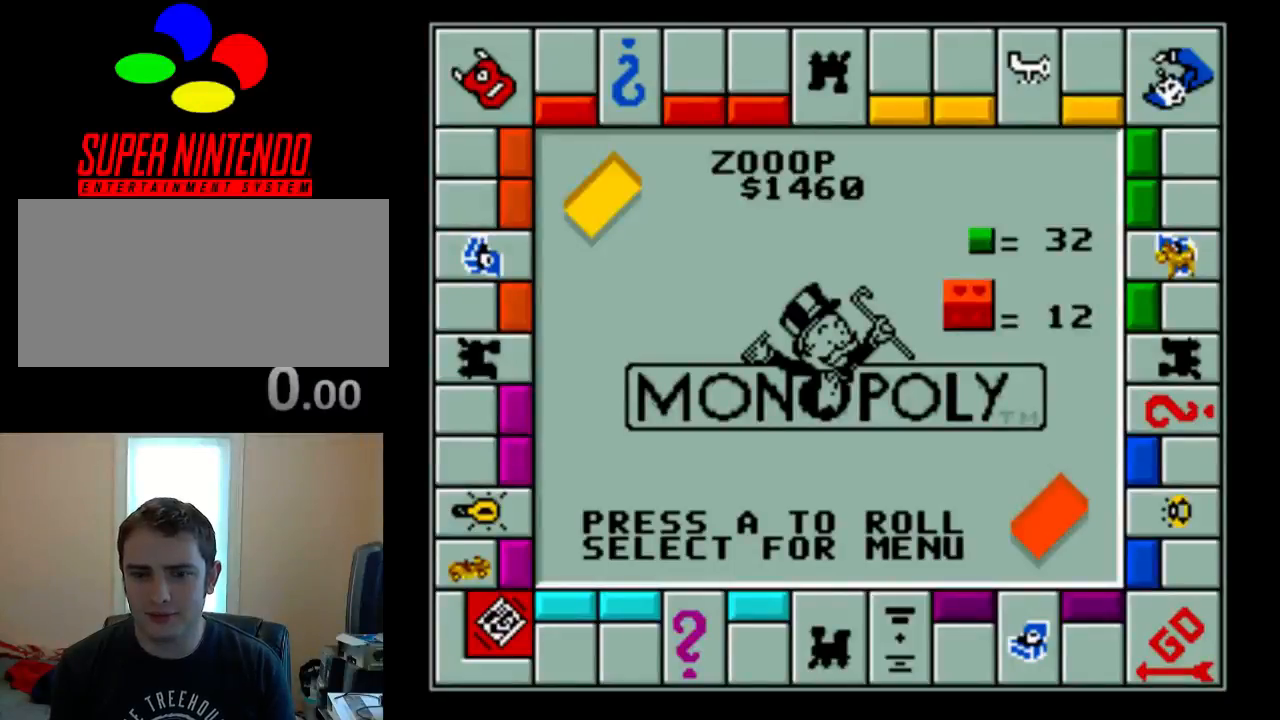
{"buttons": [], "events": [[167, "A", "down"], [267, "A", "up"]]}
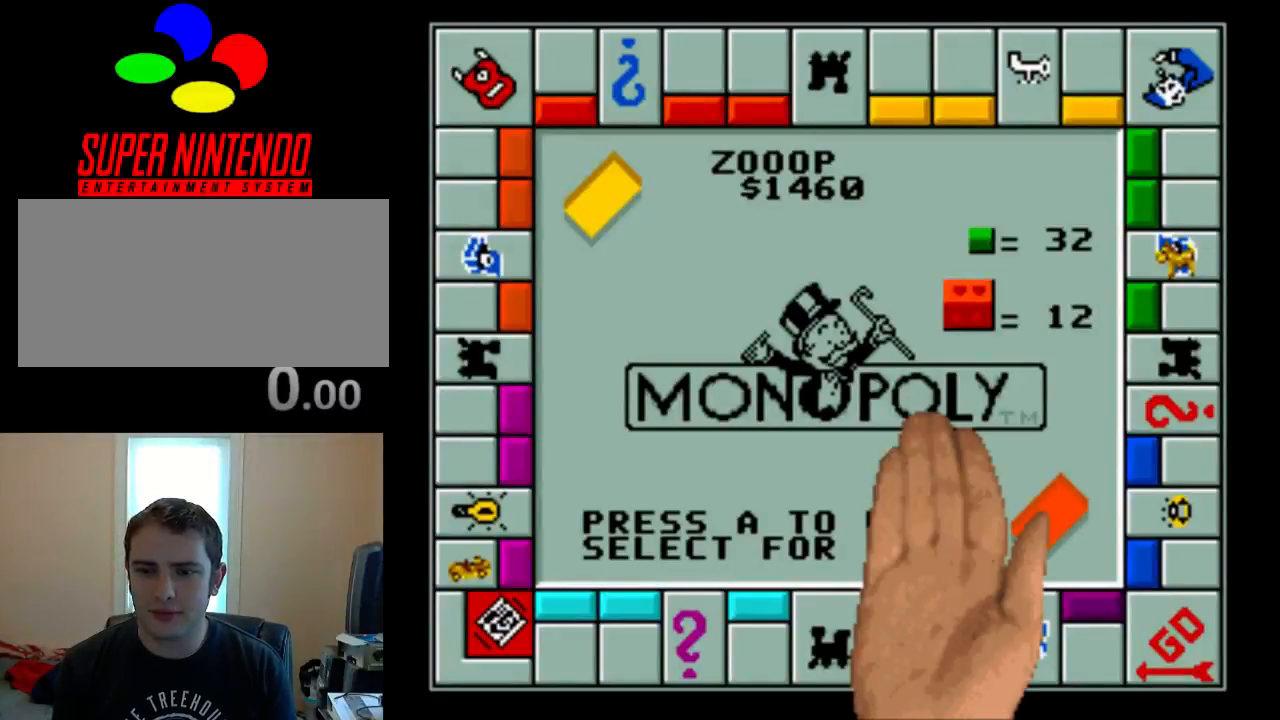
{"buttons": [], "events": []}
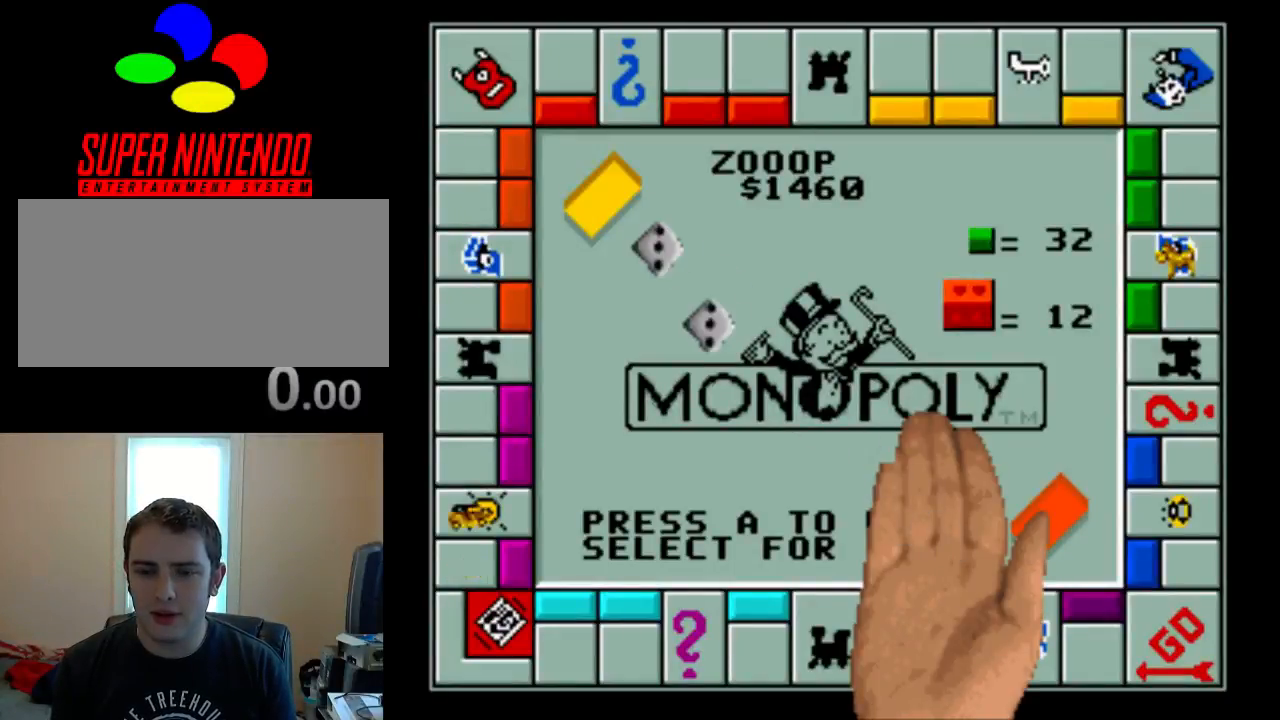
{"buttons": [], "events": []}
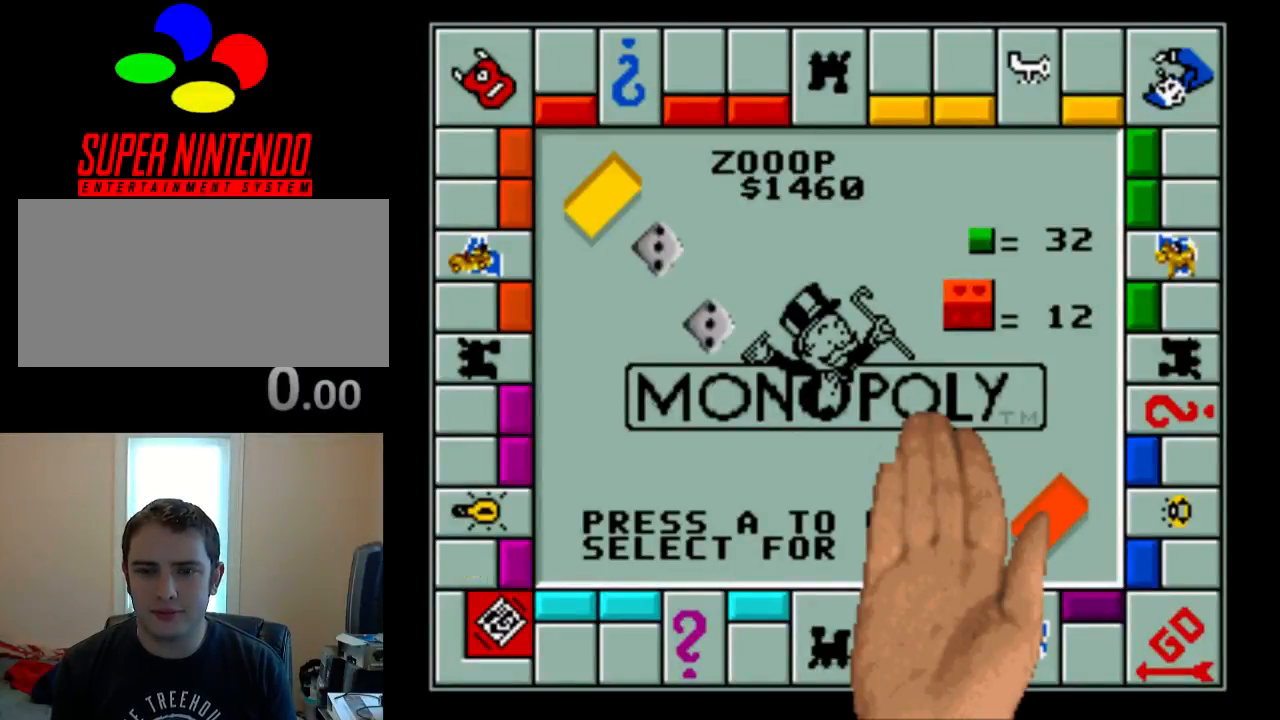
{"buttons": [], "events": []}
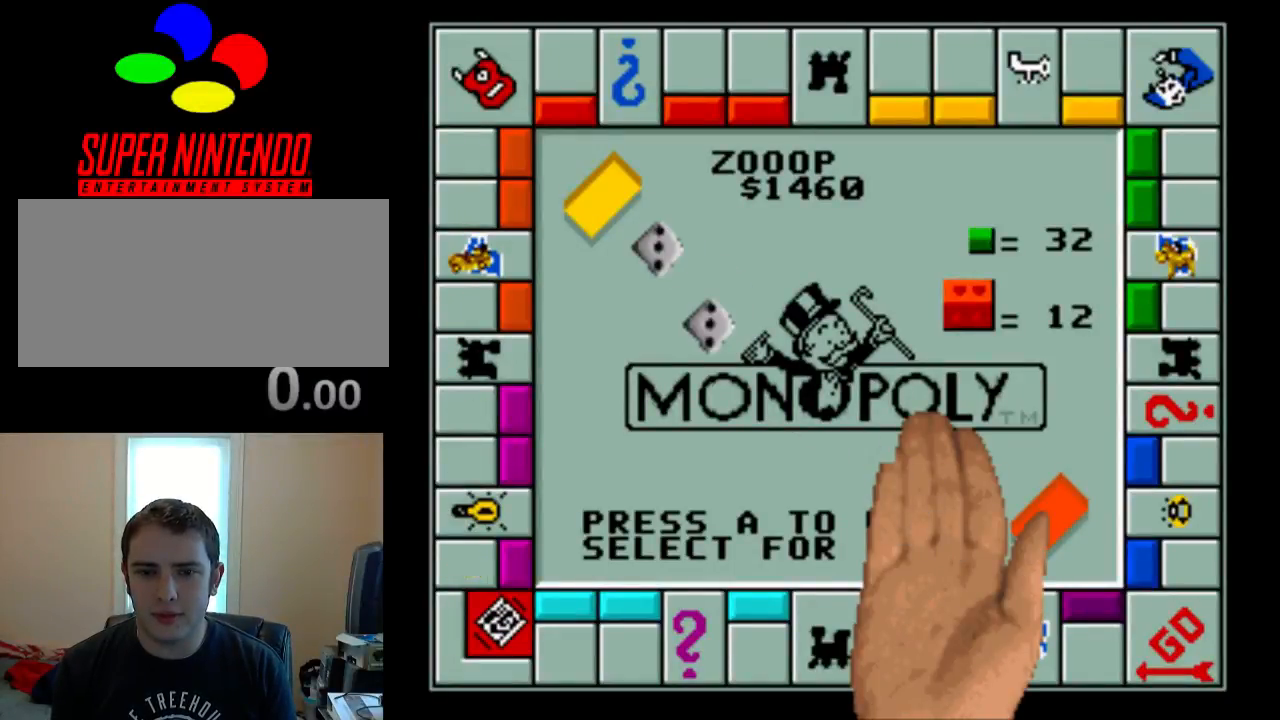
{"buttons": [], "events": []}
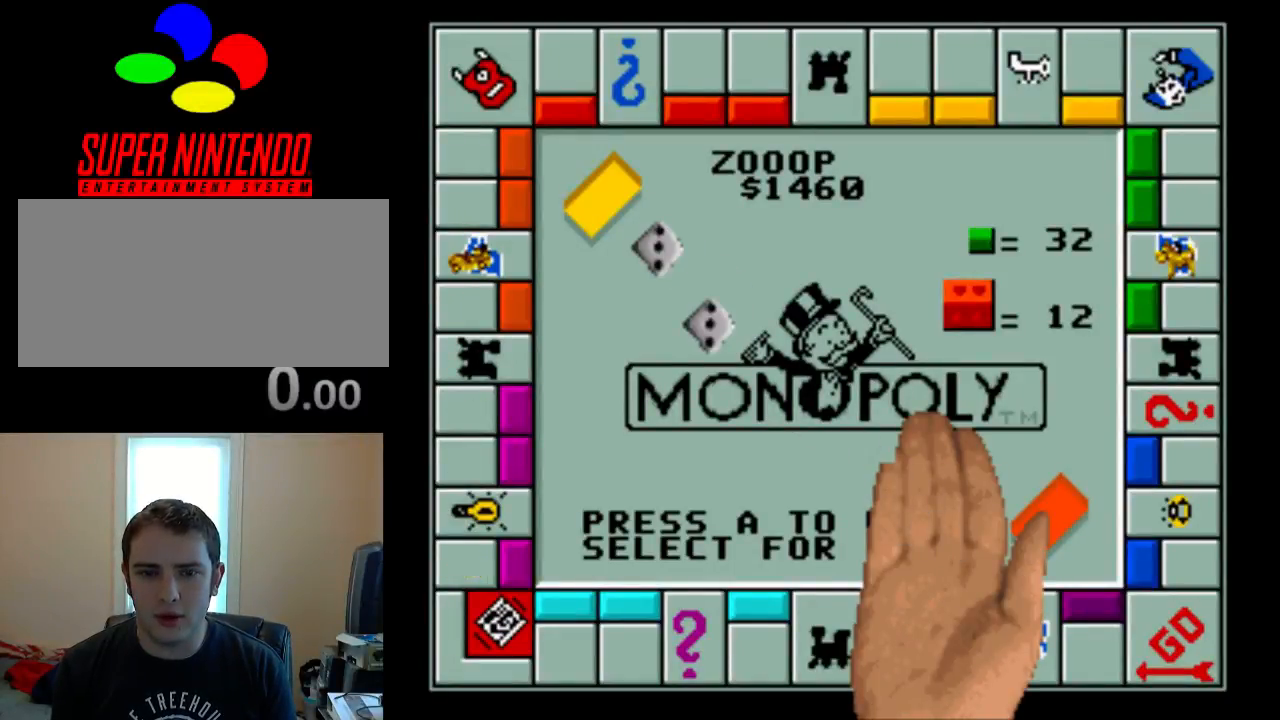
{"buttons": [], "events": []}
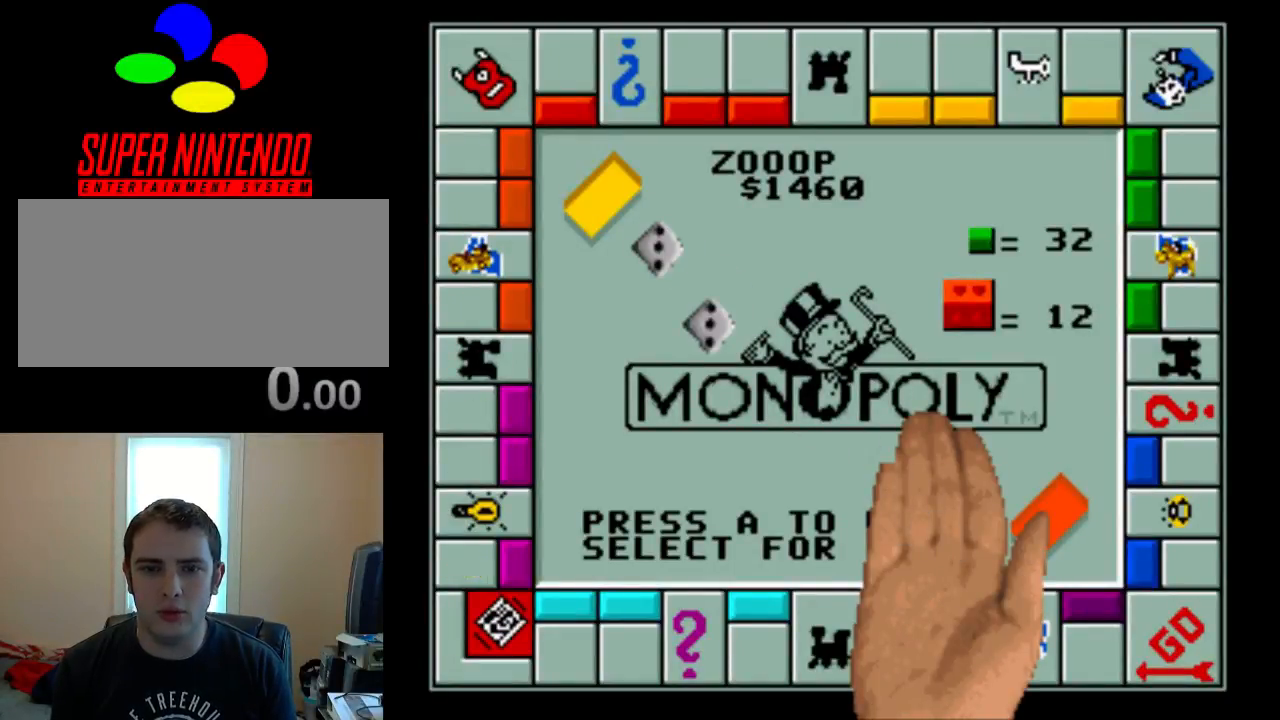
{"buttons": [], "events": [[67, "A", "down"], [167, "A", "up"]]}
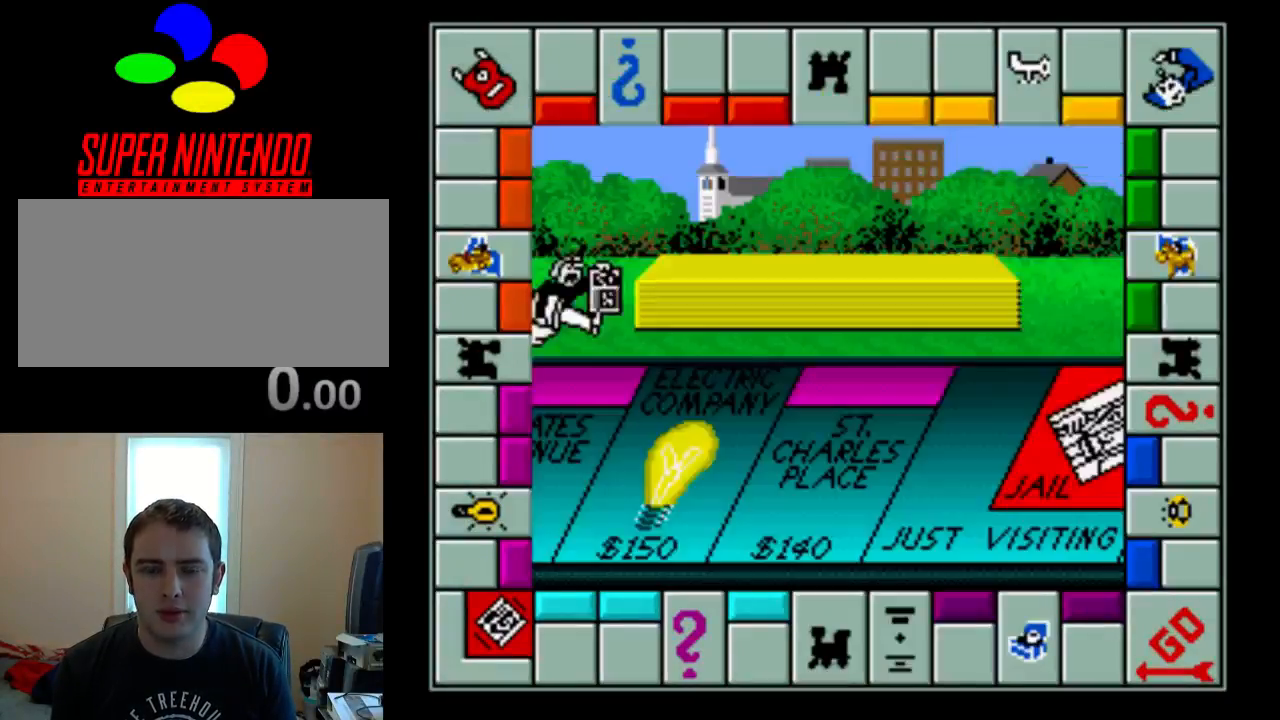
{"buttons": [], "events": []}
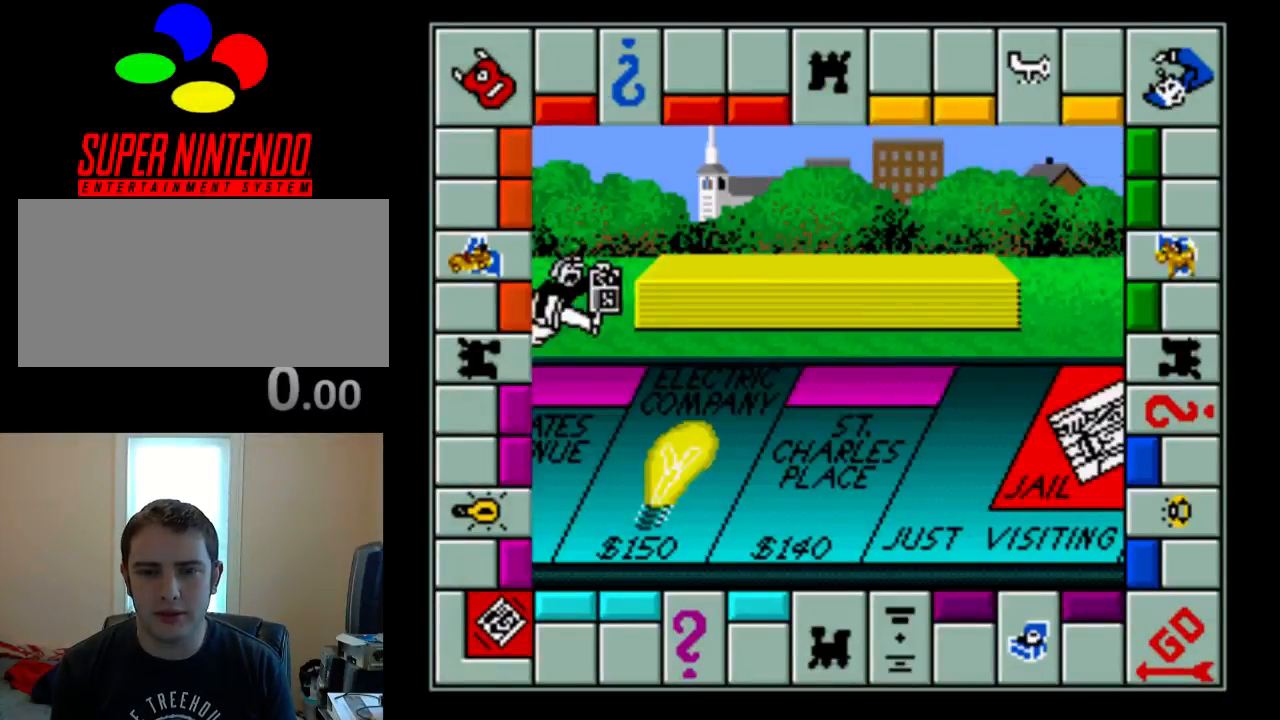
{"buttons": [], "events": []}